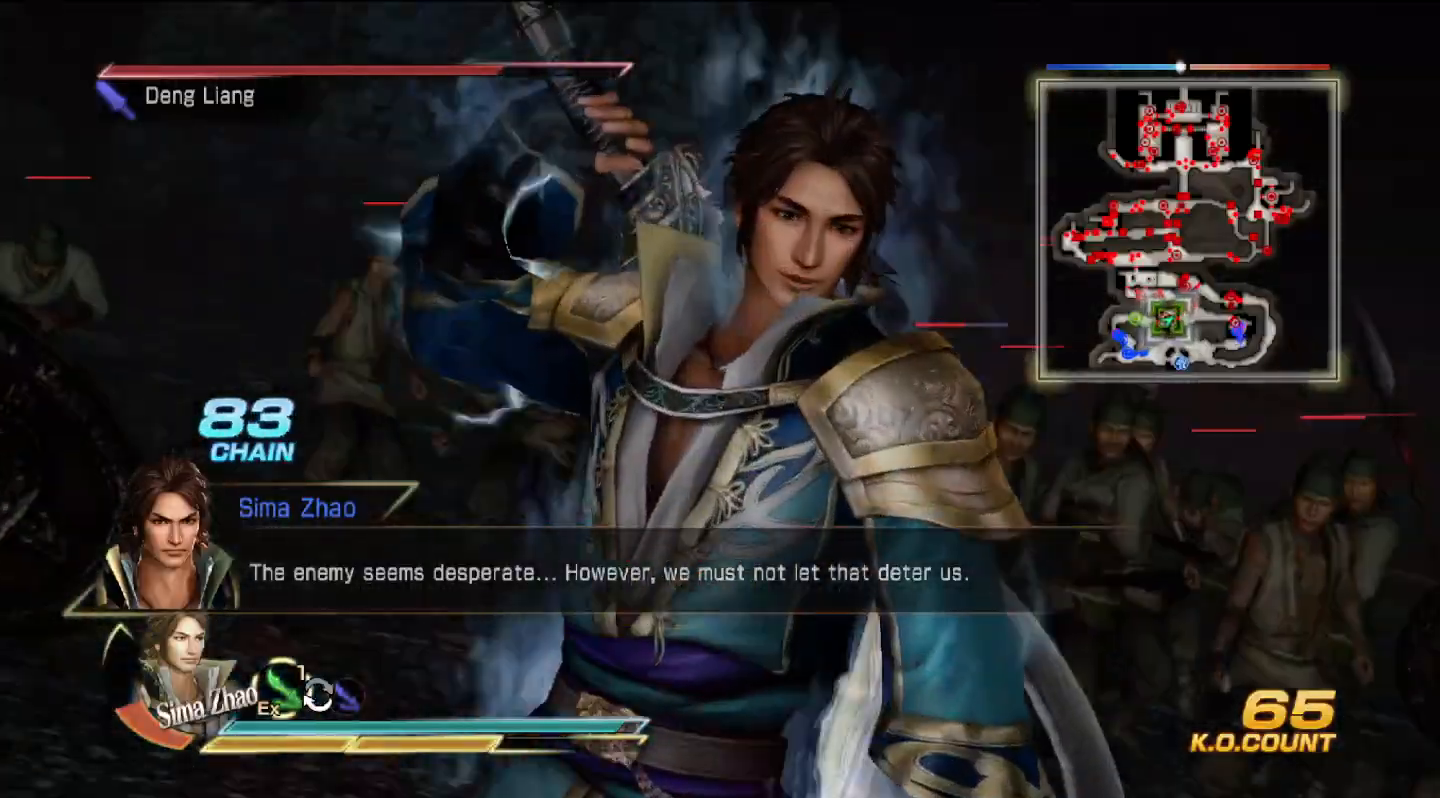
Gameplay with a controller (PlayStation layout); each line is a JSON object with the inputs held at the frame after it (dt_ms = milliseconds from this image to that frame). "events" lists button and stick changes between this image and that frame as [ms after this image, input, new state], when the widget could be followed in between. Not read: CIRCLE.
{"dt_ms": 500, "buttons": [], "left_stick": "center", "right_stick": "center", "events": []}
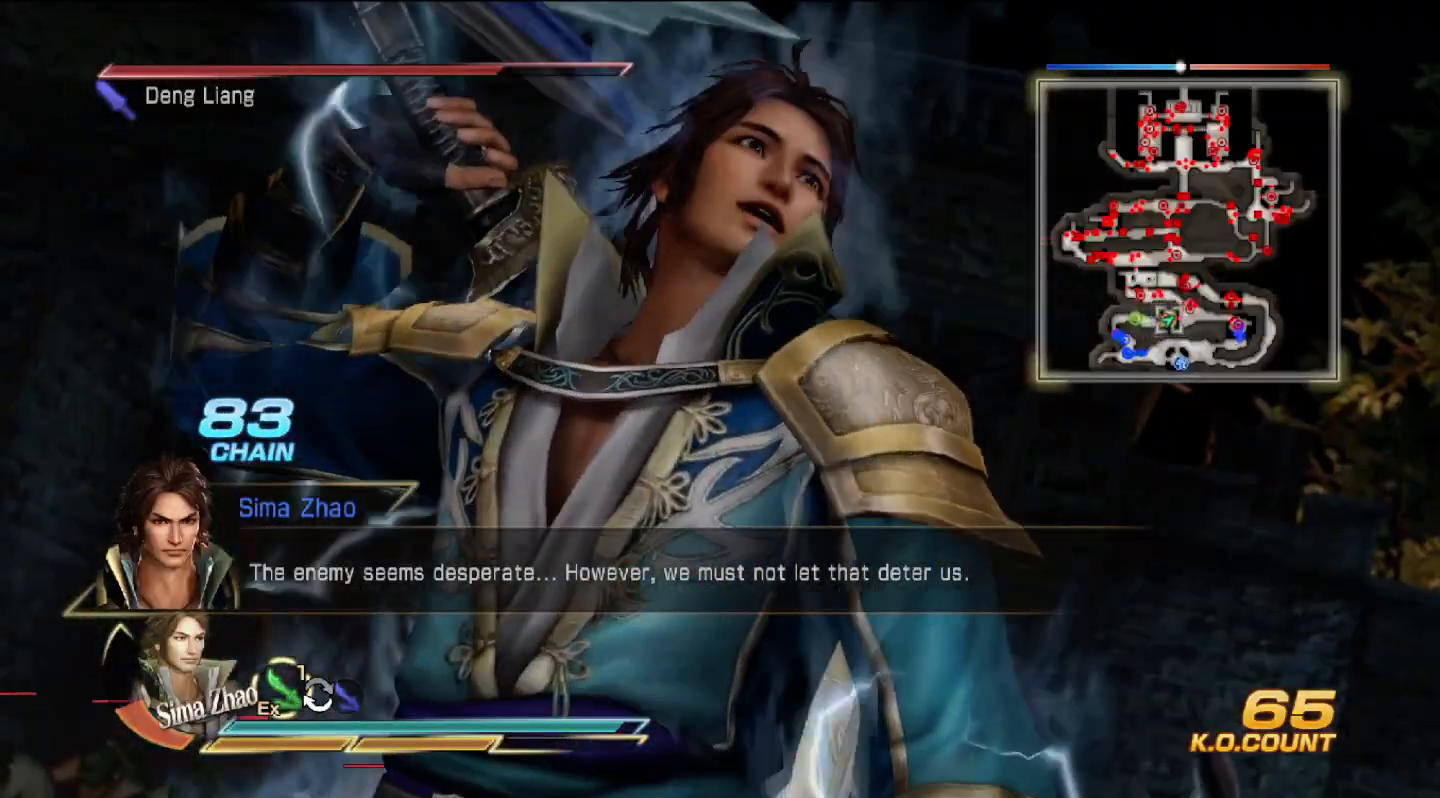
{"dt_ms": 500, "buttons": [], "left_stick": "up", "right_stick": "center", "events": [[467, "left_stick", "up"]]}
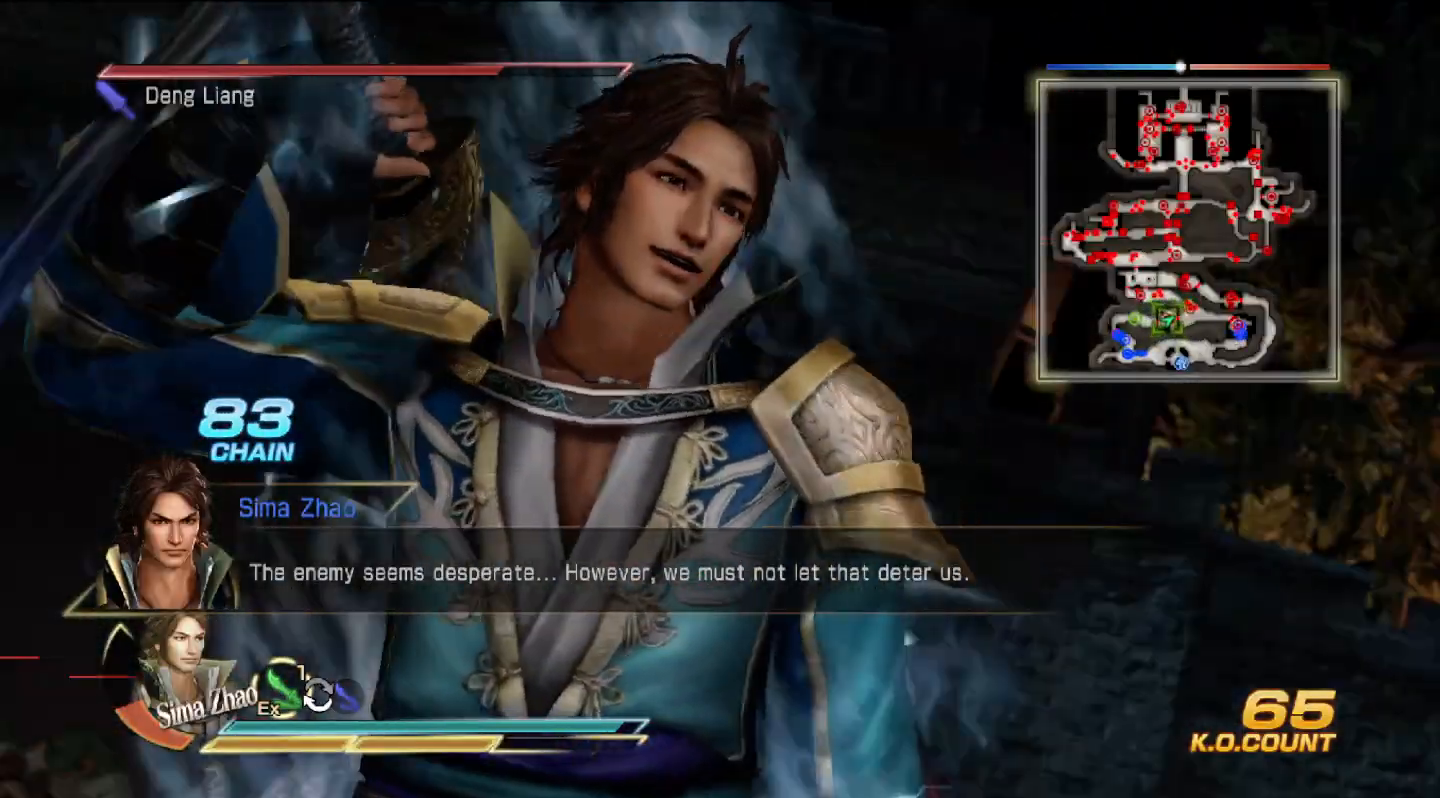
{"dt_ms": 500, "buttons": [], "left_stick": "up", "right_stick": "center", "events": []}
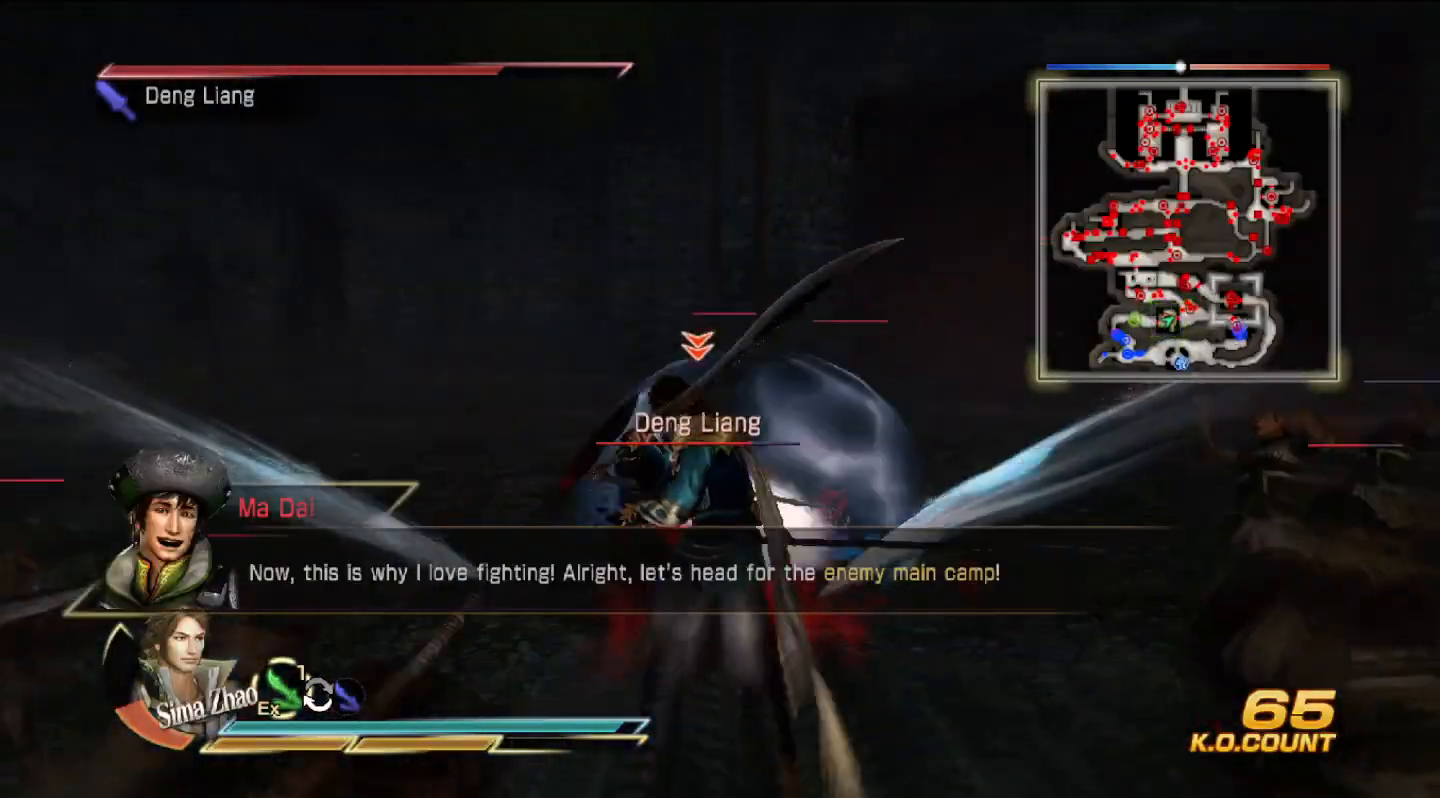
{"dt_ms": 500, "buttons": [], "left_stick": "up", "right_stick": "center", "events": []}
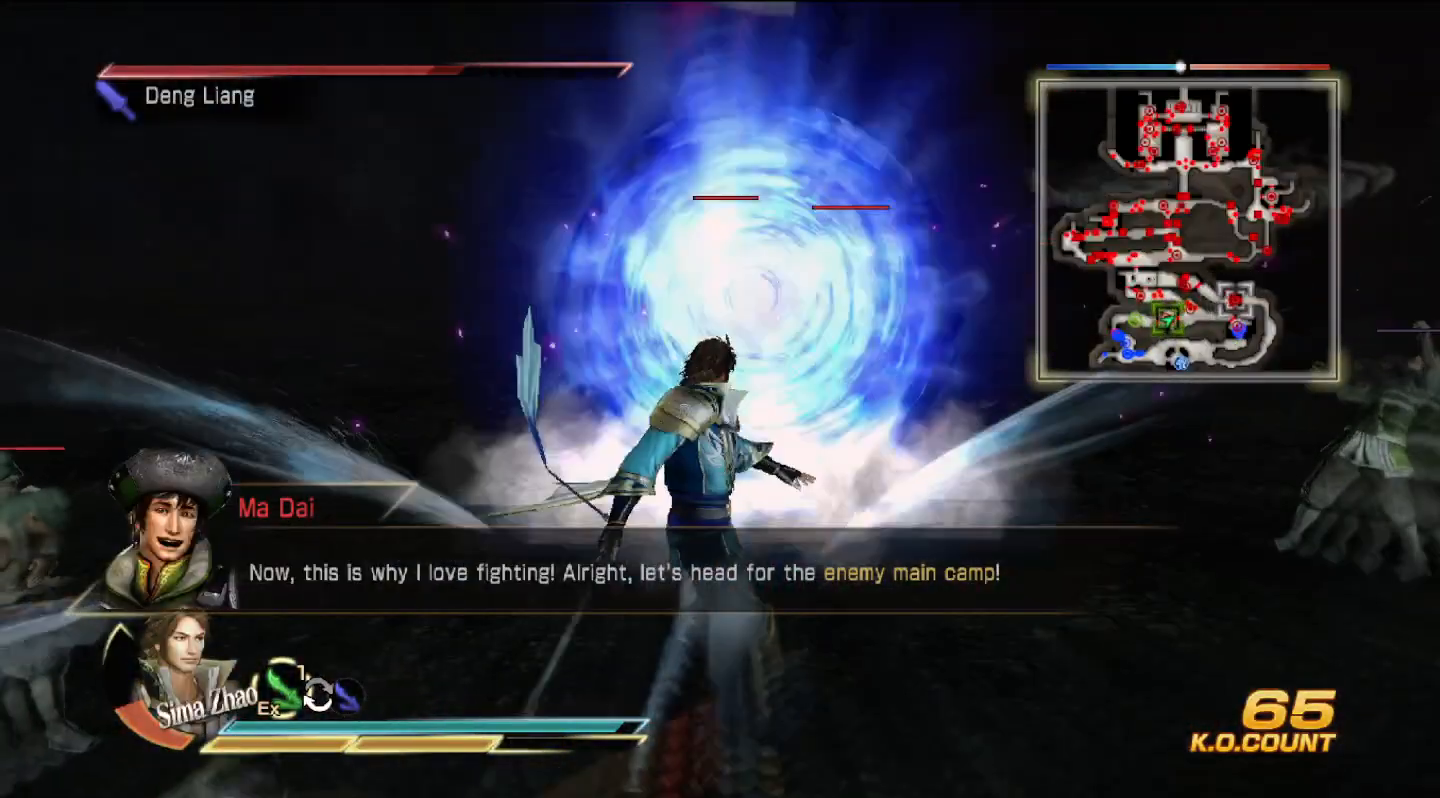
{"dt_ms": 500, "buttons": [], "left_stick": "up", "right_stick": "center", "events": []}
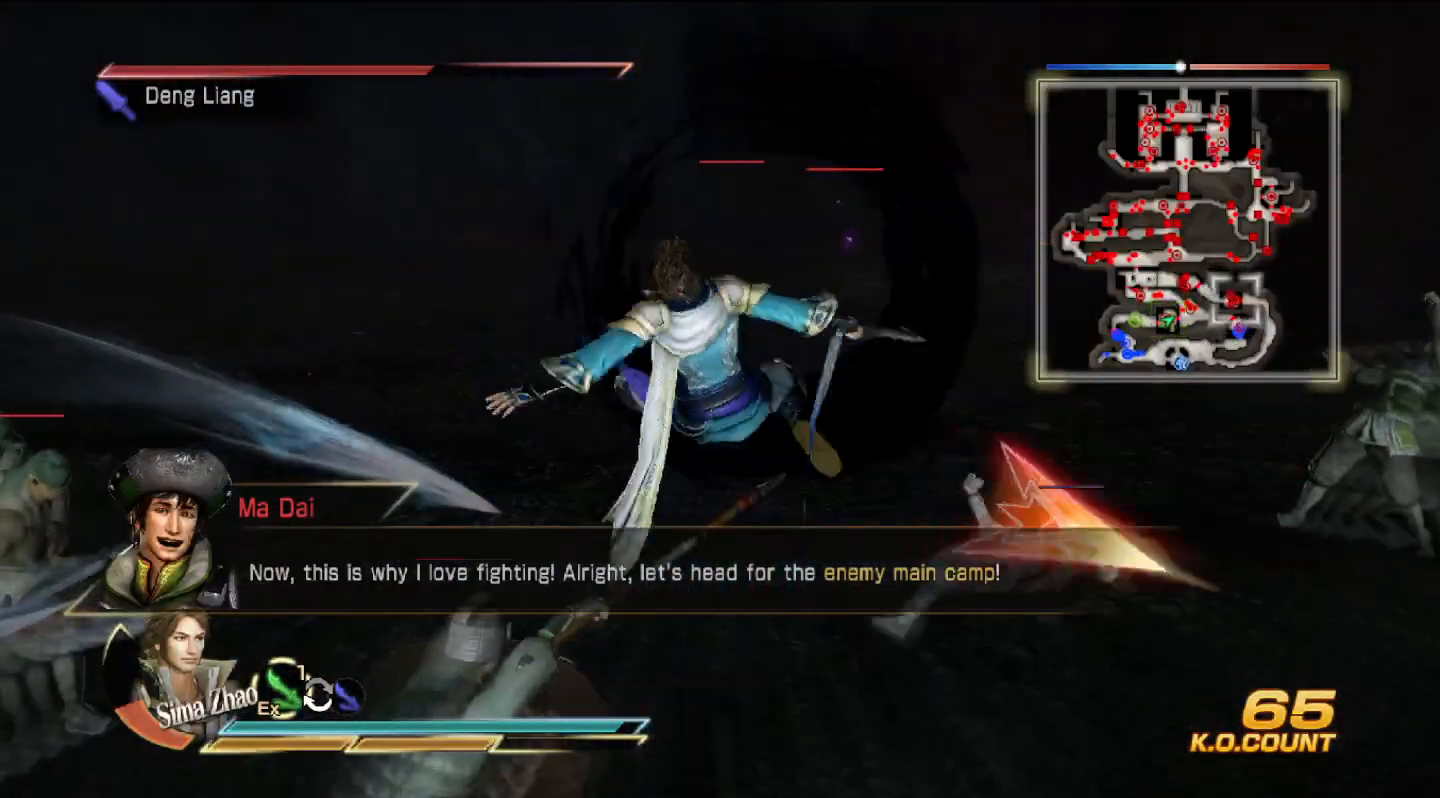
{"dt_ms": 500, "buttons": [], "left_stick": "up", "right_stick": "center", "events": []}
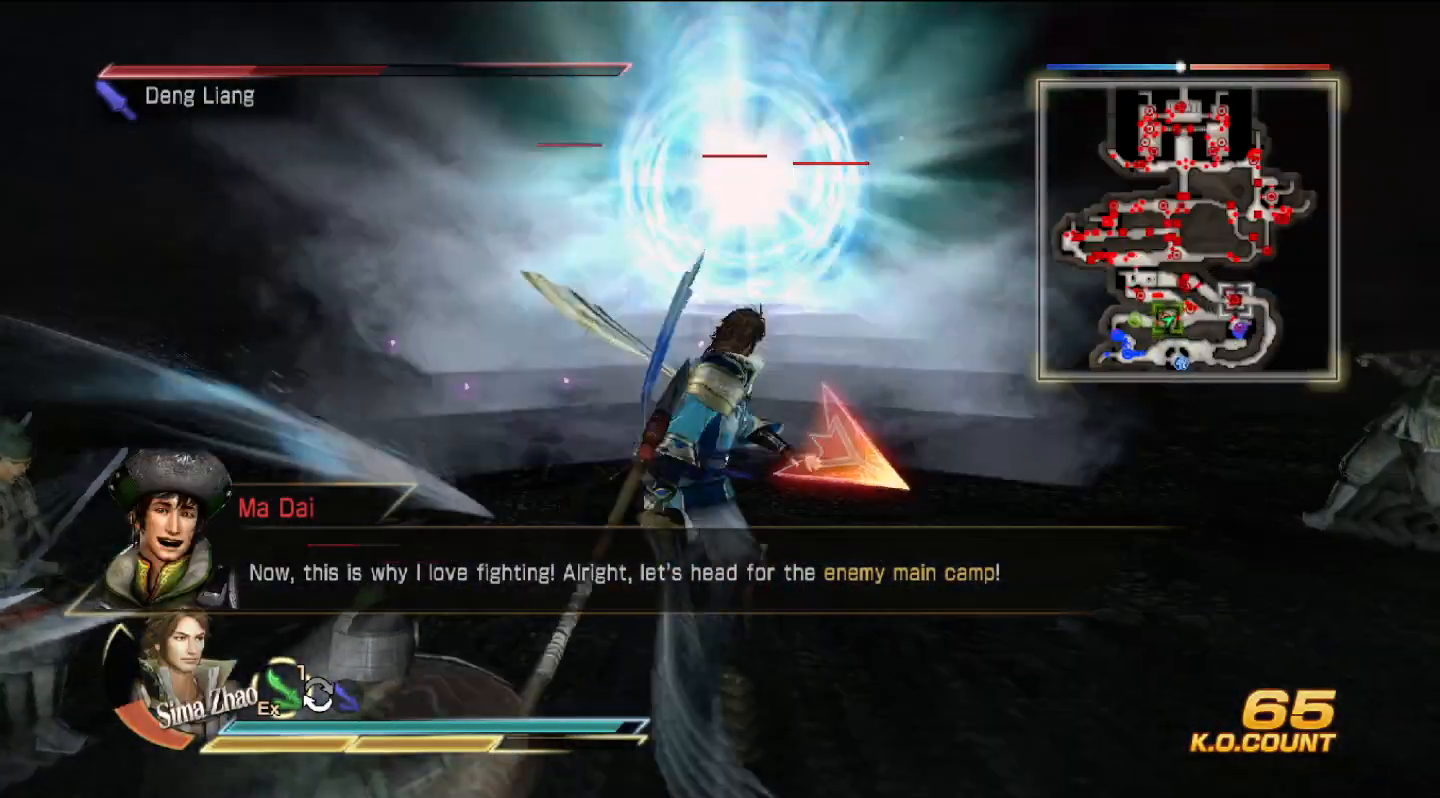
{"dt_ms": 500, "buttons": [], "left_stick": "up", "right_stick": "center", "events": []}
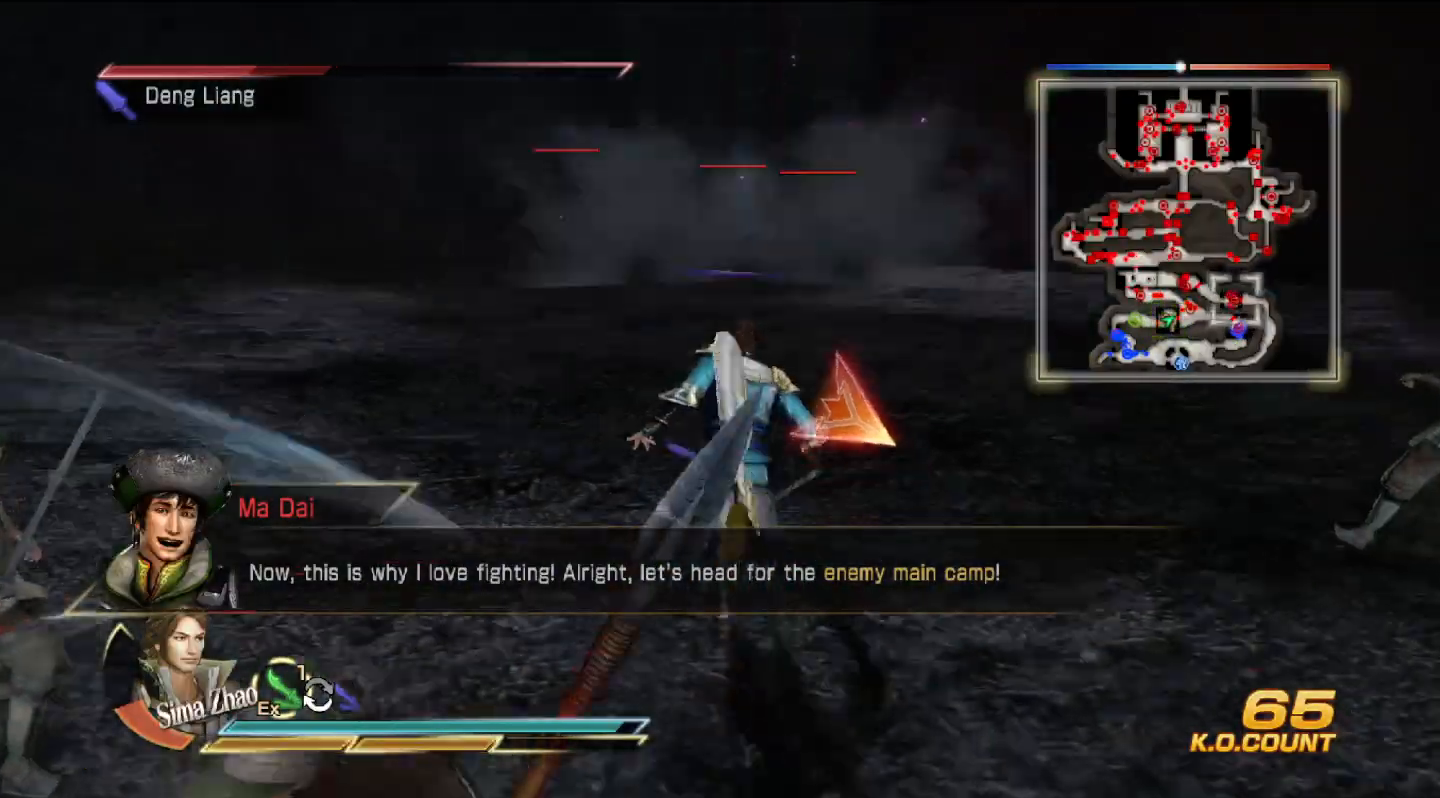
{"dt_ms": 500, "buttons": [], "left_stick": "right", "right_stick": "center", "events": [[400, "left_stick", "right"]]}
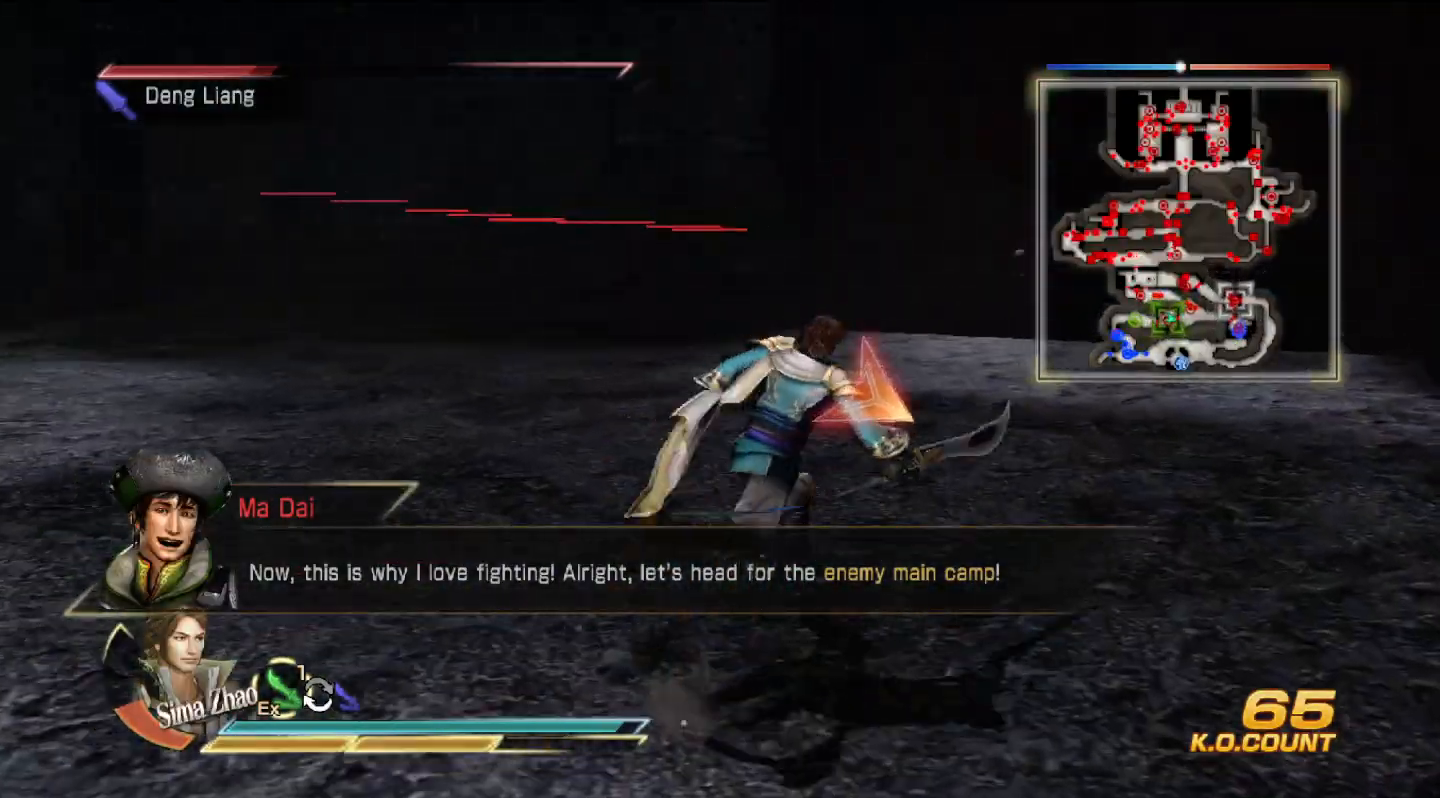
{"dt_ms": 500, "buttons": [], "left_stick": "center", "right_stick": "right", "events": [[67, "right_stick", "right"], [433, "left_stick", "center"]]}
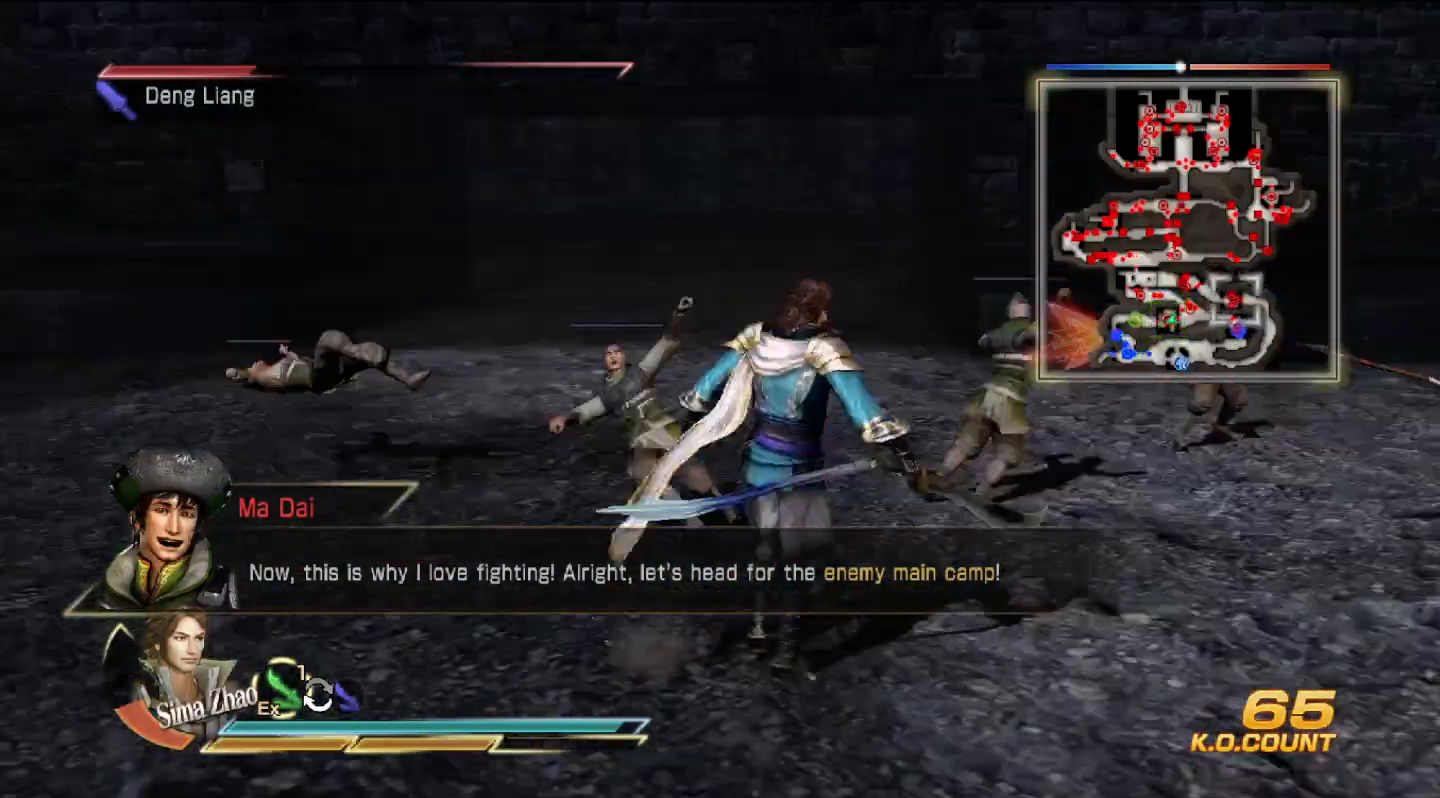
{"dt_ms": 500, "buttons": [], "left_stick": "up", "right_stick": "center", "events": [[33, "right_stick", "center"], [67, "left_stick", "up"], [167, "SQUARE", "down"], [200, "SQUARE", "up"], [367, "SQUARE", "down"], [400, "SQUARE", "up"], [433, "SQUARE", "down"], [500, "SQUARE", "up"]]}
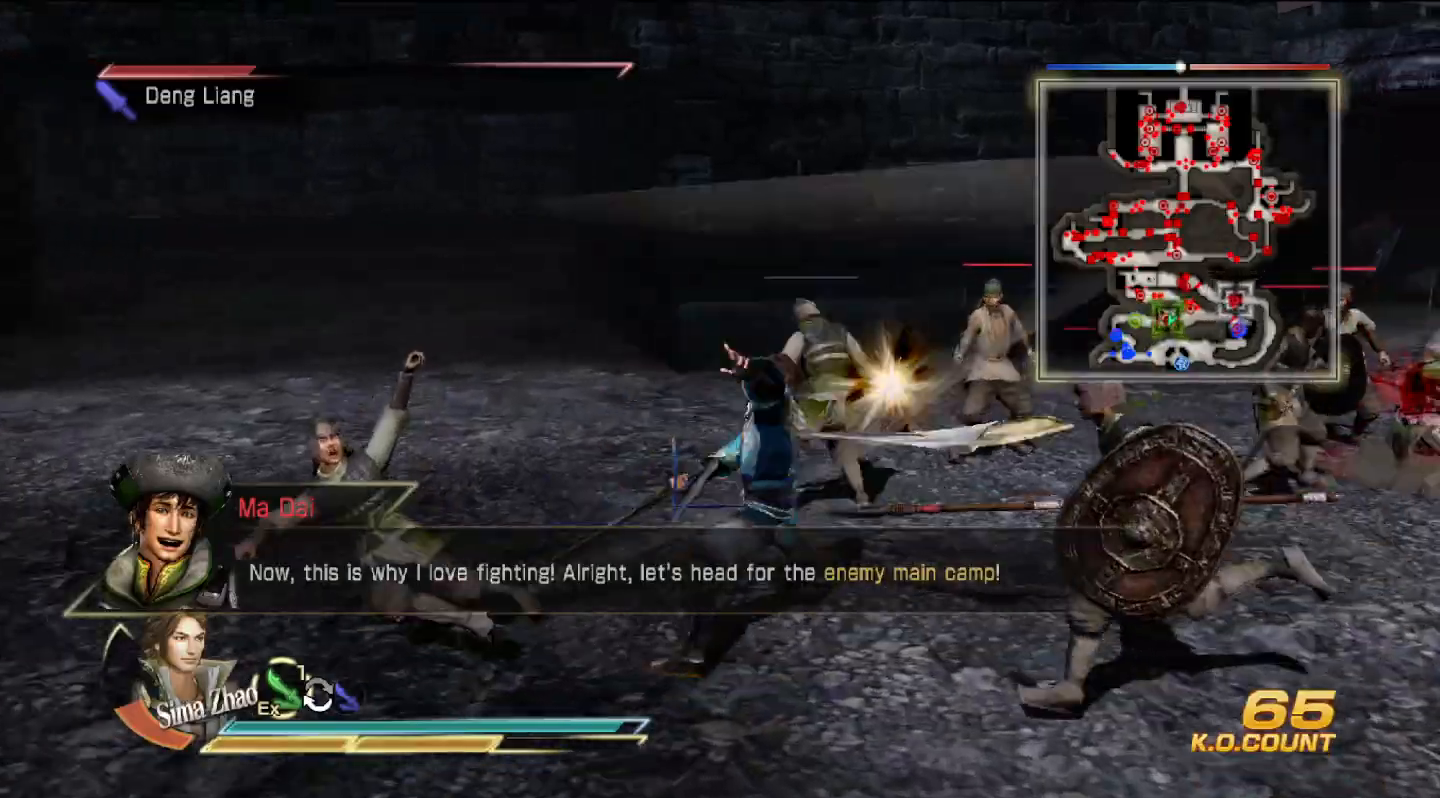
{"dt_ms": 500, "buttons": [], "left_stick": "right", "right_stick": "center", "events": [[67, "SQUARE", "down"], [67, "left_stick", "right"], [100, "SQUARE", "up"], [133, "SQUARE", "down"], [167, "SQUARE", "up"], [267, "SQUARE", "down"], [300, "SQUARE", "up"], [400, "TRIANGLE", "down"], [500, "TRIANGLE", "up"]]}
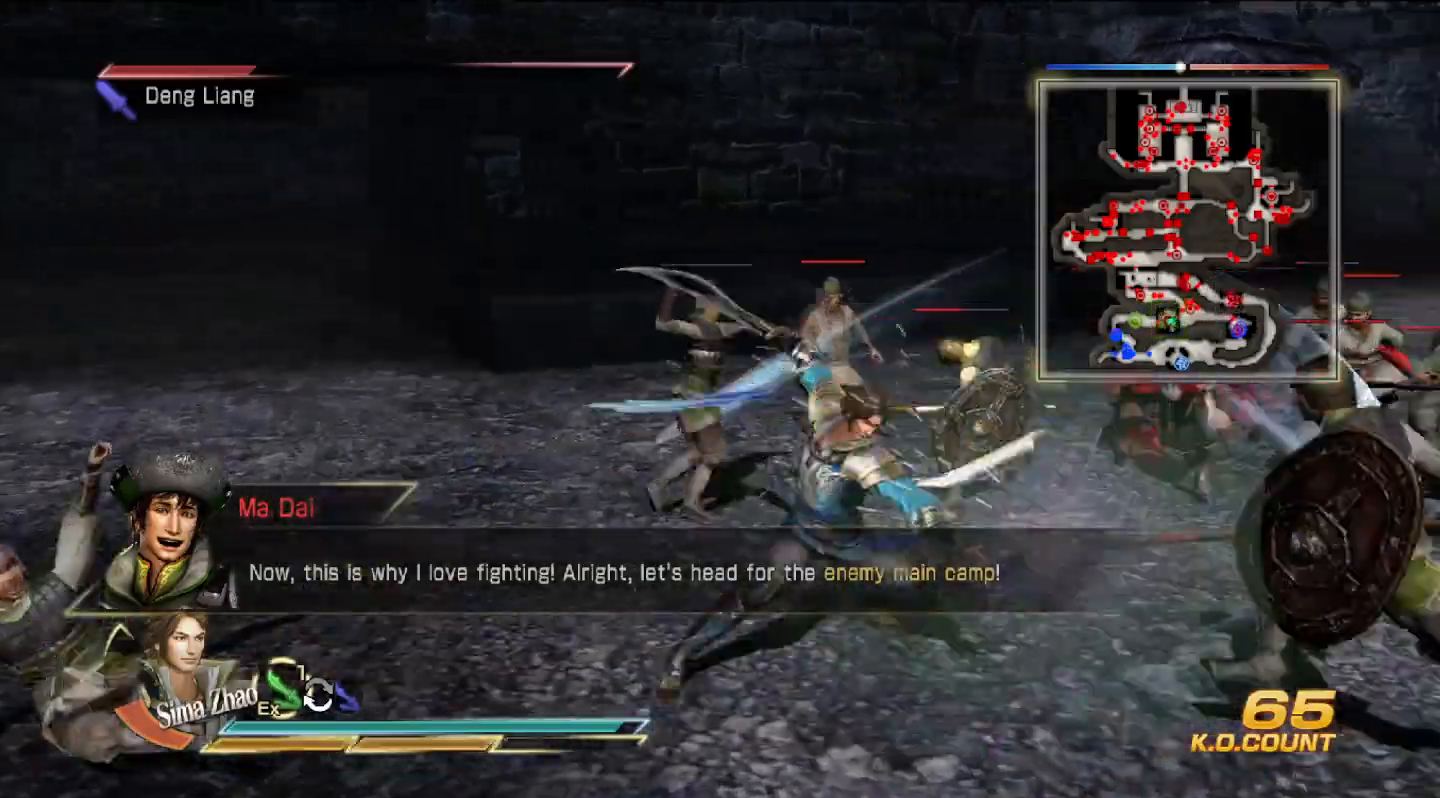
{"dt_ms": 500, "buttons": ["TRIANGLE"], "left_stick": "up-right", "right_stick": "center", "events": [[100, "TRIANGLE", "down"], [200, "TRIANGLE", "up"], [267, "left_stick", "up-right"], [300, "TRIANGLE", "down"], [433, "TRIANGLE", "up"], [500, "TRIANGLE", "down"]]}
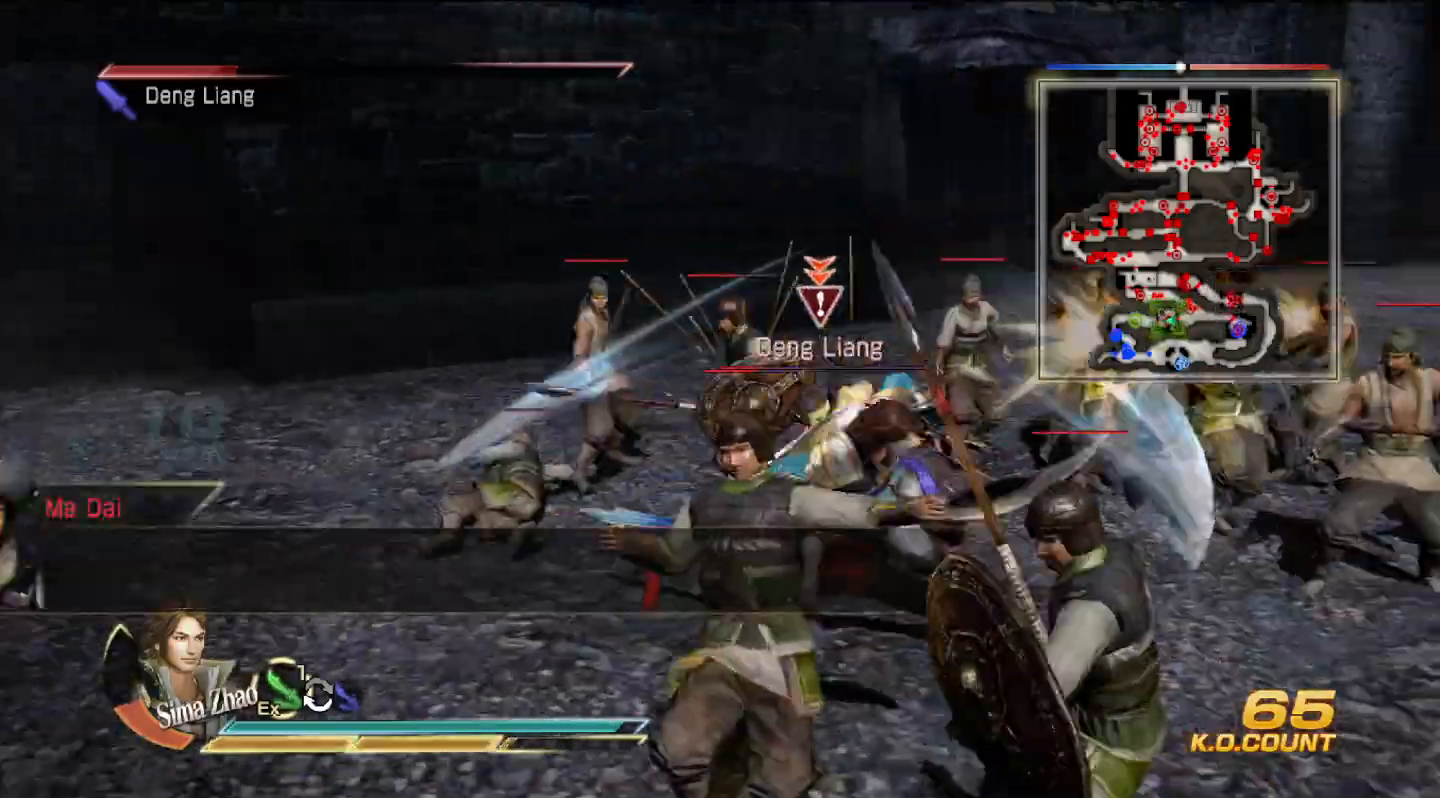
{"dt_ms": 500, "buttons": ["SQUARE"], "left_stick": "up", "right_stick": "center", "events": [[133, "TRIANGLE", "up"], [200, "TRIANGLE", "down"], [267, "left_stick", "up"], [333, "TRIANGLE", "up"], [433, "SQUARE", "down"]]}
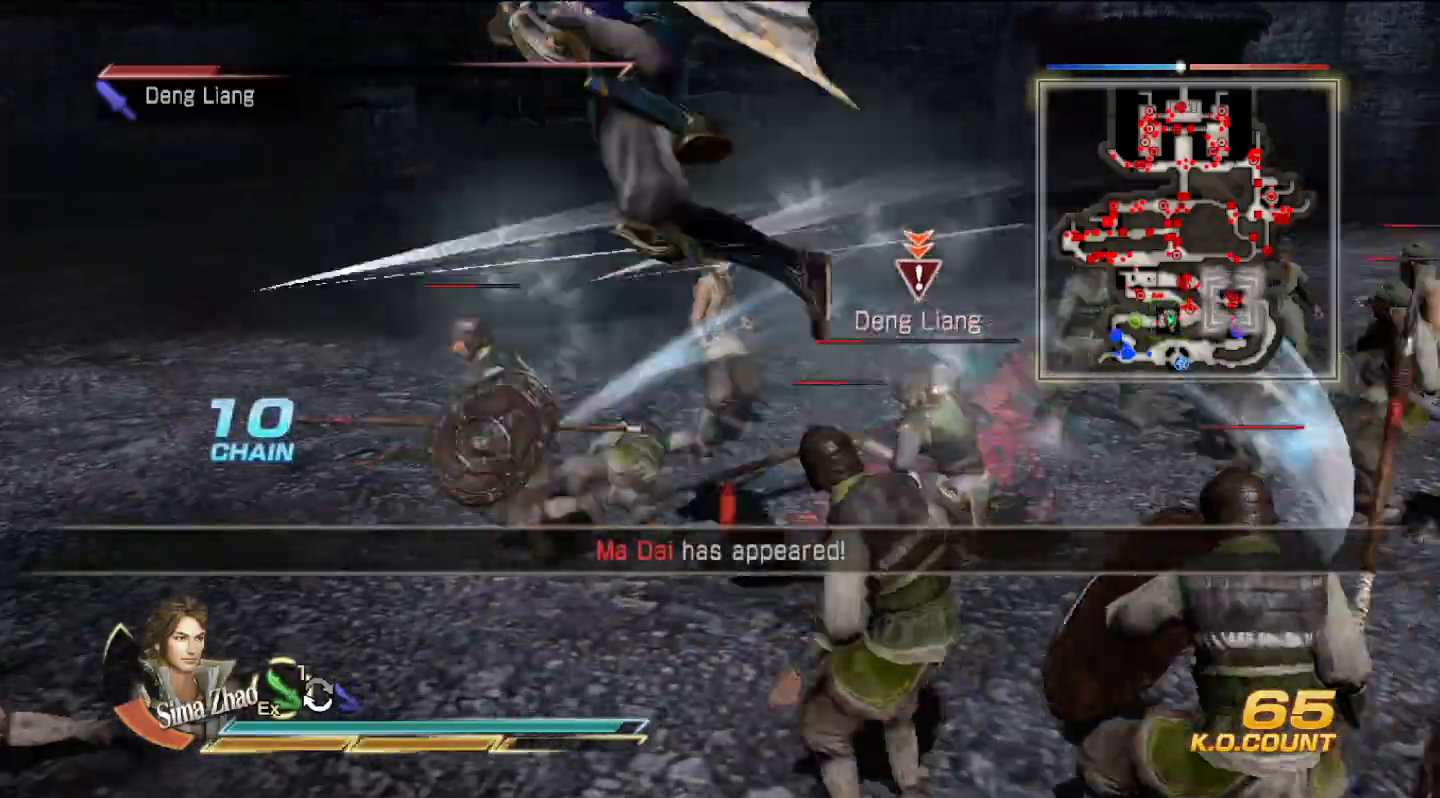
{"dt_ms": 500, "buttons": [], "left_stick": "up-right", "right_stick": "center", "events": [[33, "SQUARE", "up"], [33, "left_stick", "up-right"], [200, "SQUARE", "down"], [233, "SQUARE", "up"], [333, "SQUARE", "down"], [433, "SQUARE", "up"]]}
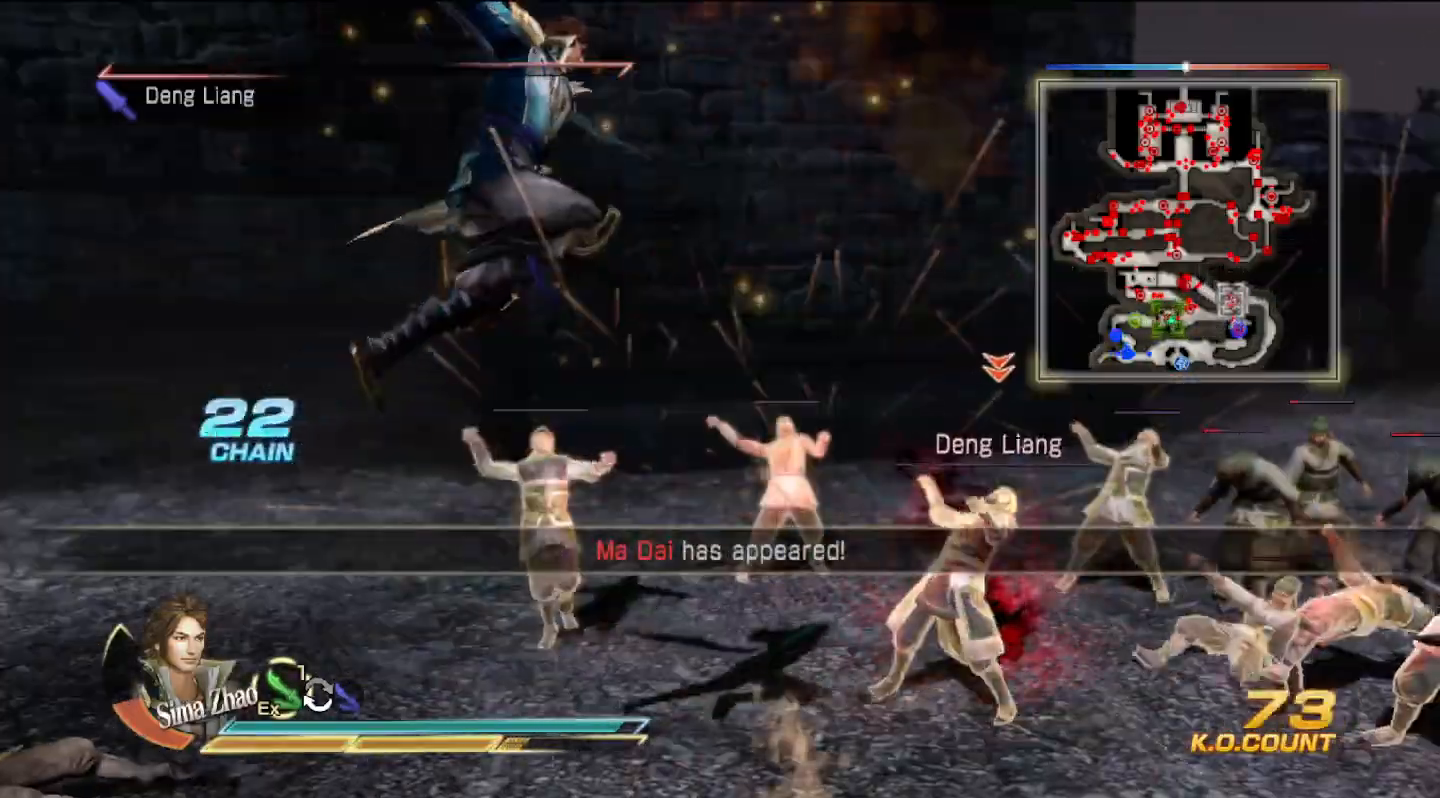
{"dt_ms": 500, "buttons": ["SQUARE"], "left_stick": "up-right", "right_stick": "center", "events": [[33, "SQUARE", "down"], [67, "SQUARE", "up"], [233, "SQUARE", "down"], [267, "SQUARE", "up"], [433, "SQUARE", "down"], [467, "SQUARE", "up"], [500, "SQUARE", "down"]]}
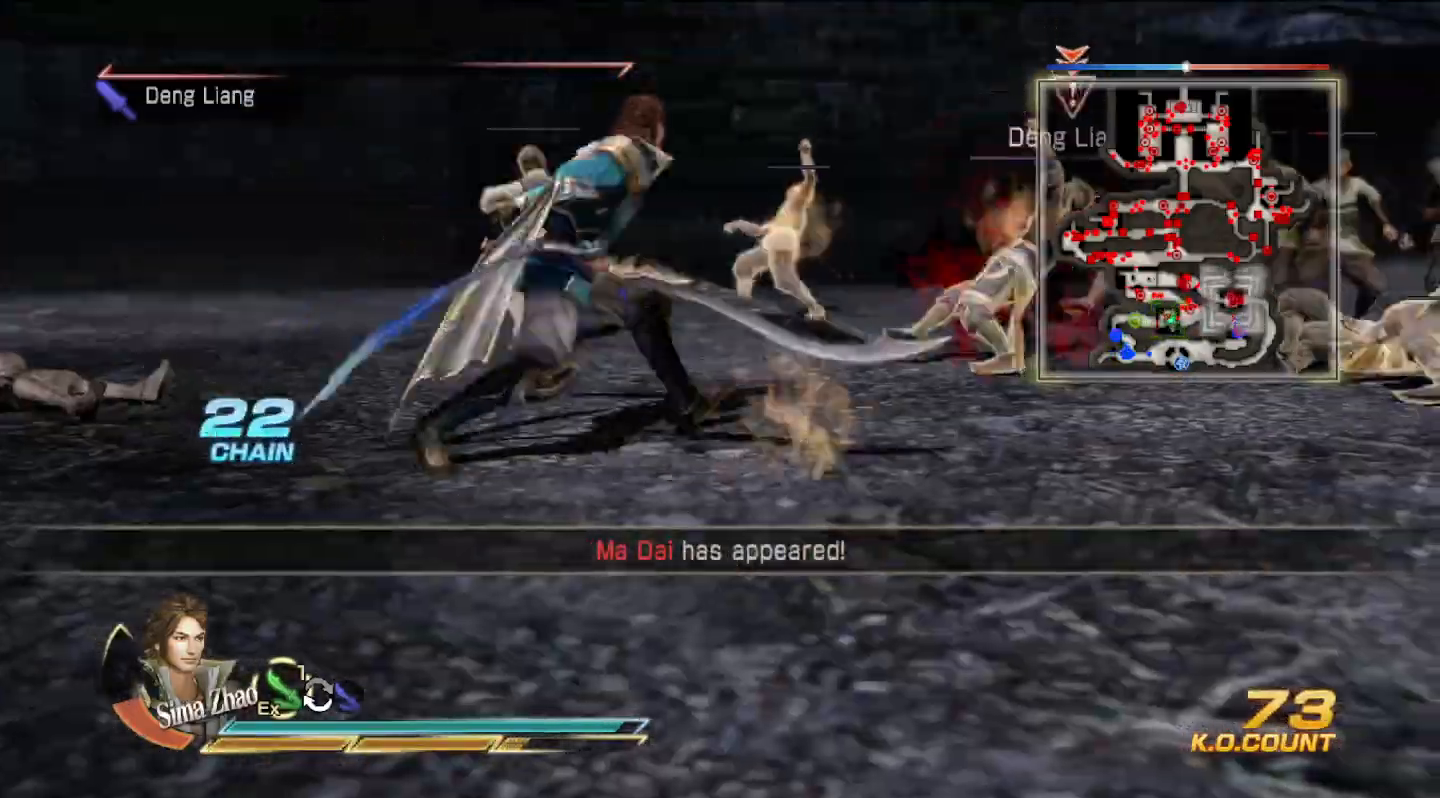
{"dt_ms": 500, "buttons": [], "left_stick": "up-right", "right_stick": "center", "events": [[67, "SQUARE", "up"], [233, "left_stick", "center"], [500, "left_stick", "up-right"]]}
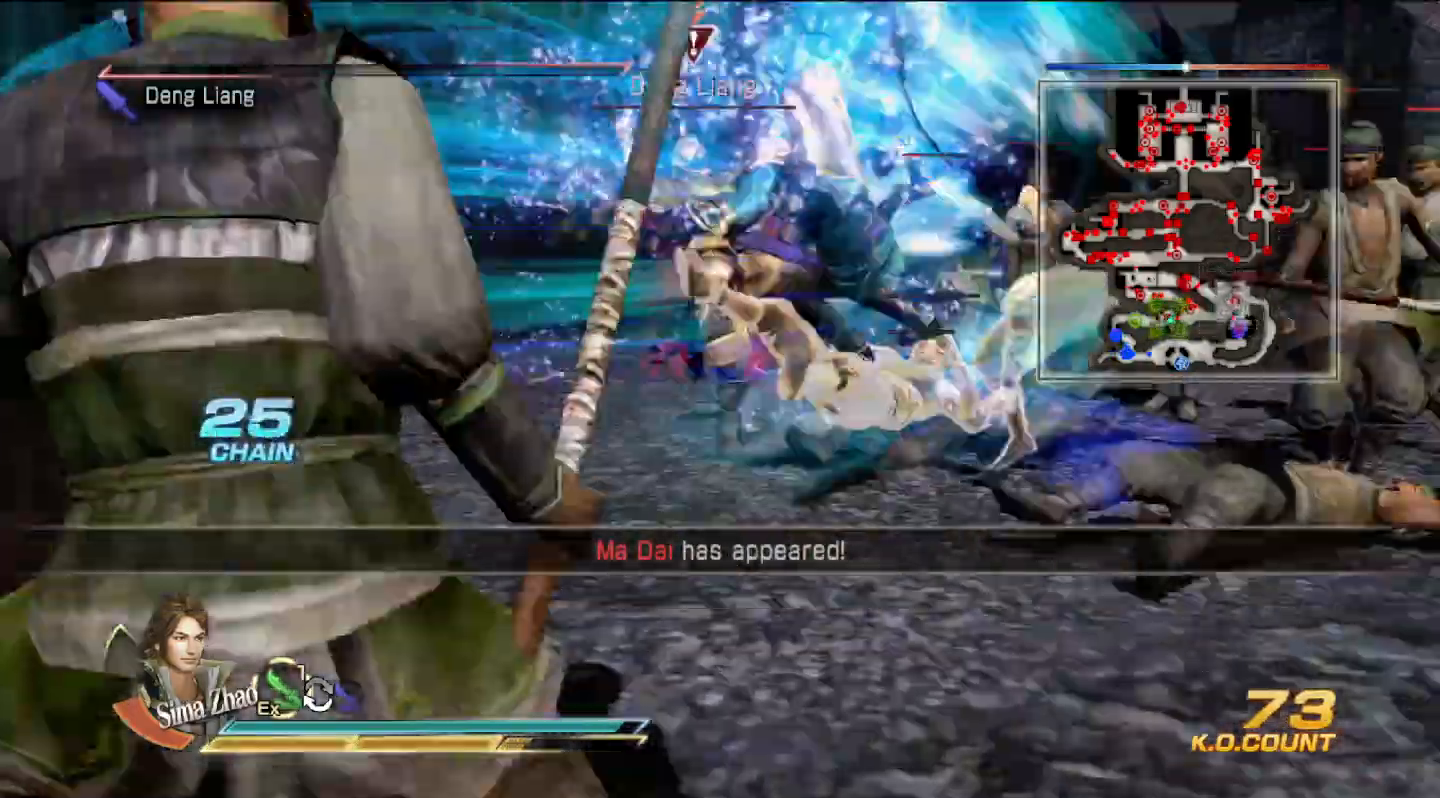
{"dt_ms": 500, "buttons": [], "left_stick": "up-right", "right_stick": "center", "events": []}
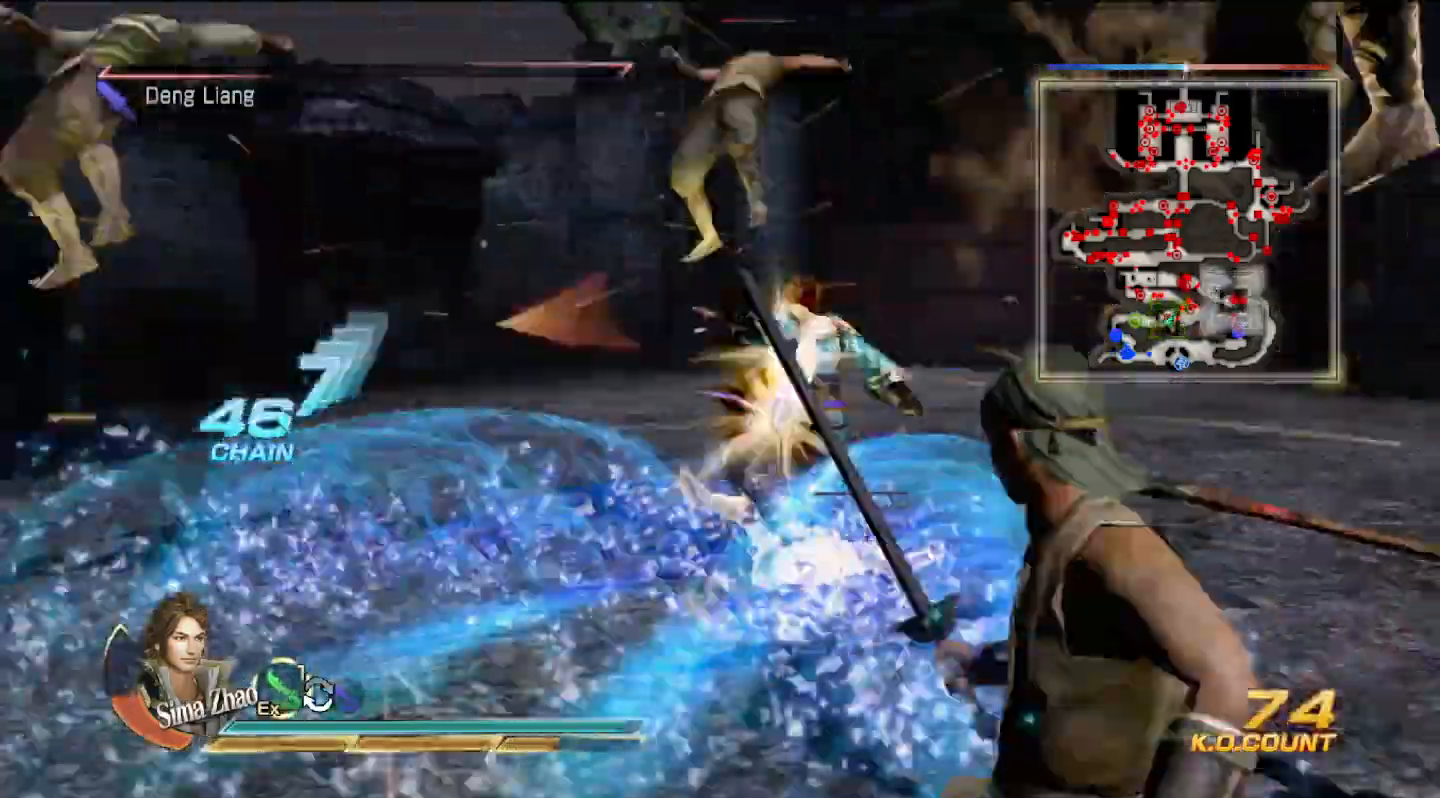
{"dt_ms": 500, "buttons": [], "left_stick": "down-right", "right_stick": "center", "events": [[167, "left_stick", "right"], [333, "left_stick", "down-right"]]}
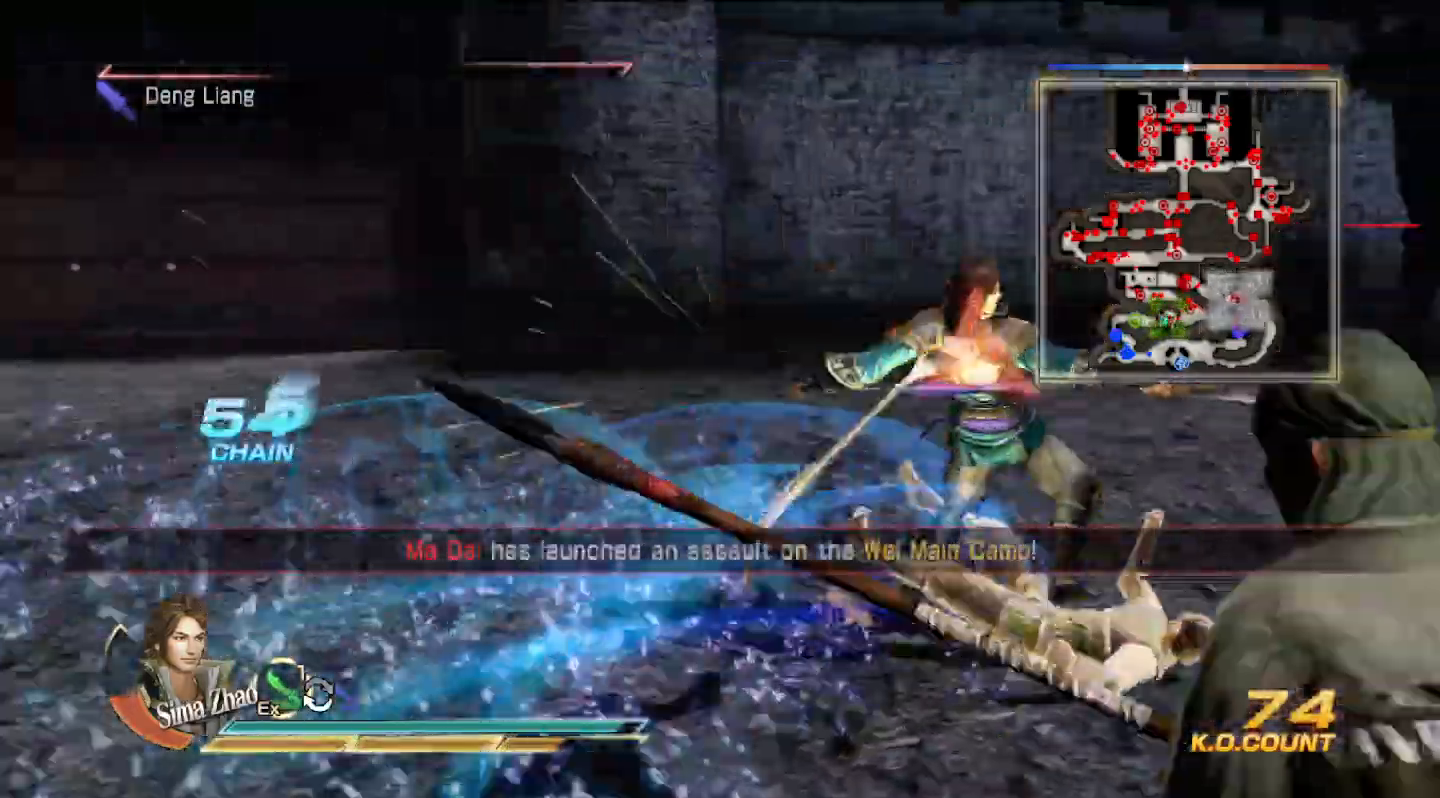
{"dt_ms": 500, "buttons": [], "left_stick": "up-right", "right_stick": "center", "events": [[233, "left_stick", "right"], [433, "left_stick", "up-right"]]}
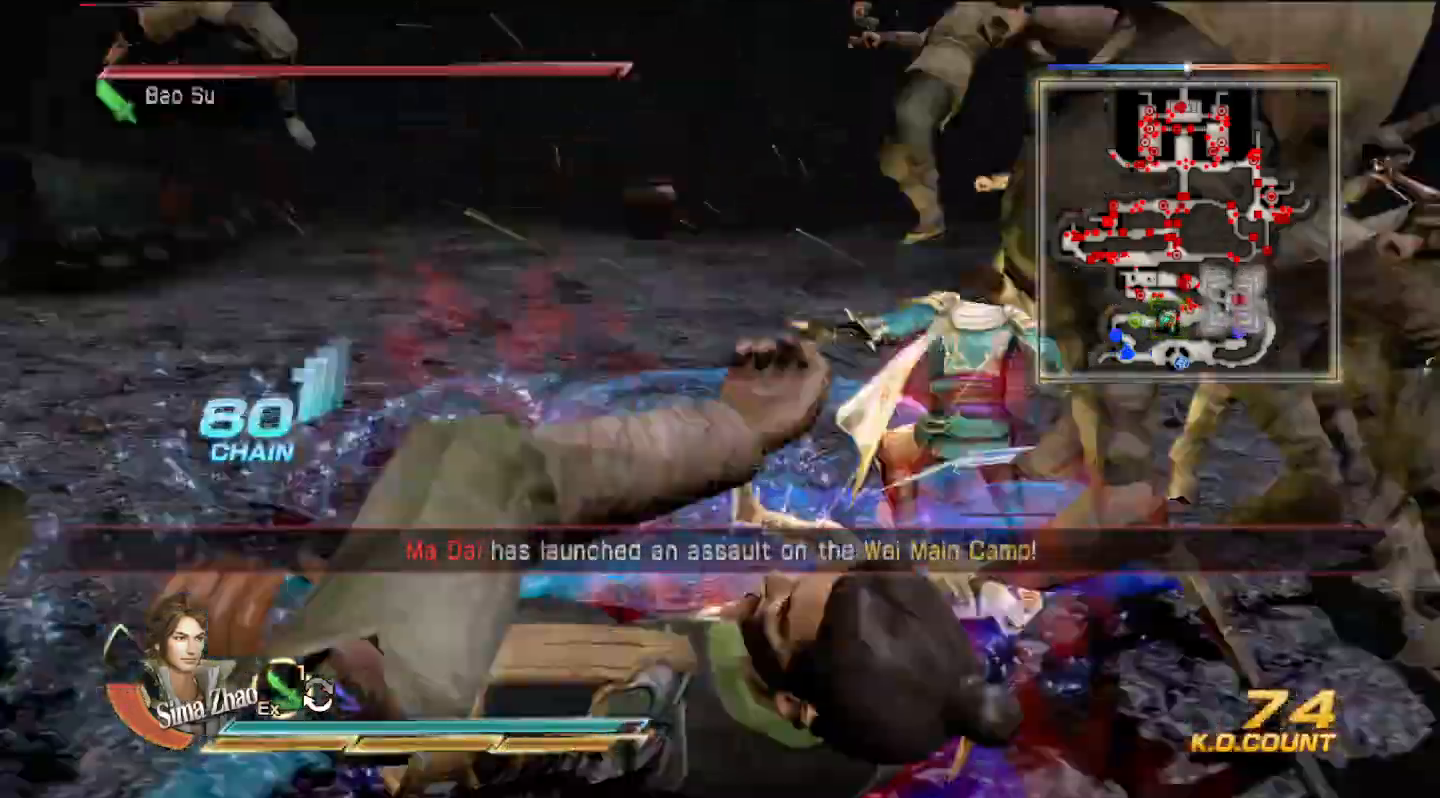
{"dt_ms": 500, "buttons": [], "left_stick": "up", "right_stick": "center", "events": [[200, "left_stick", "up"]]}
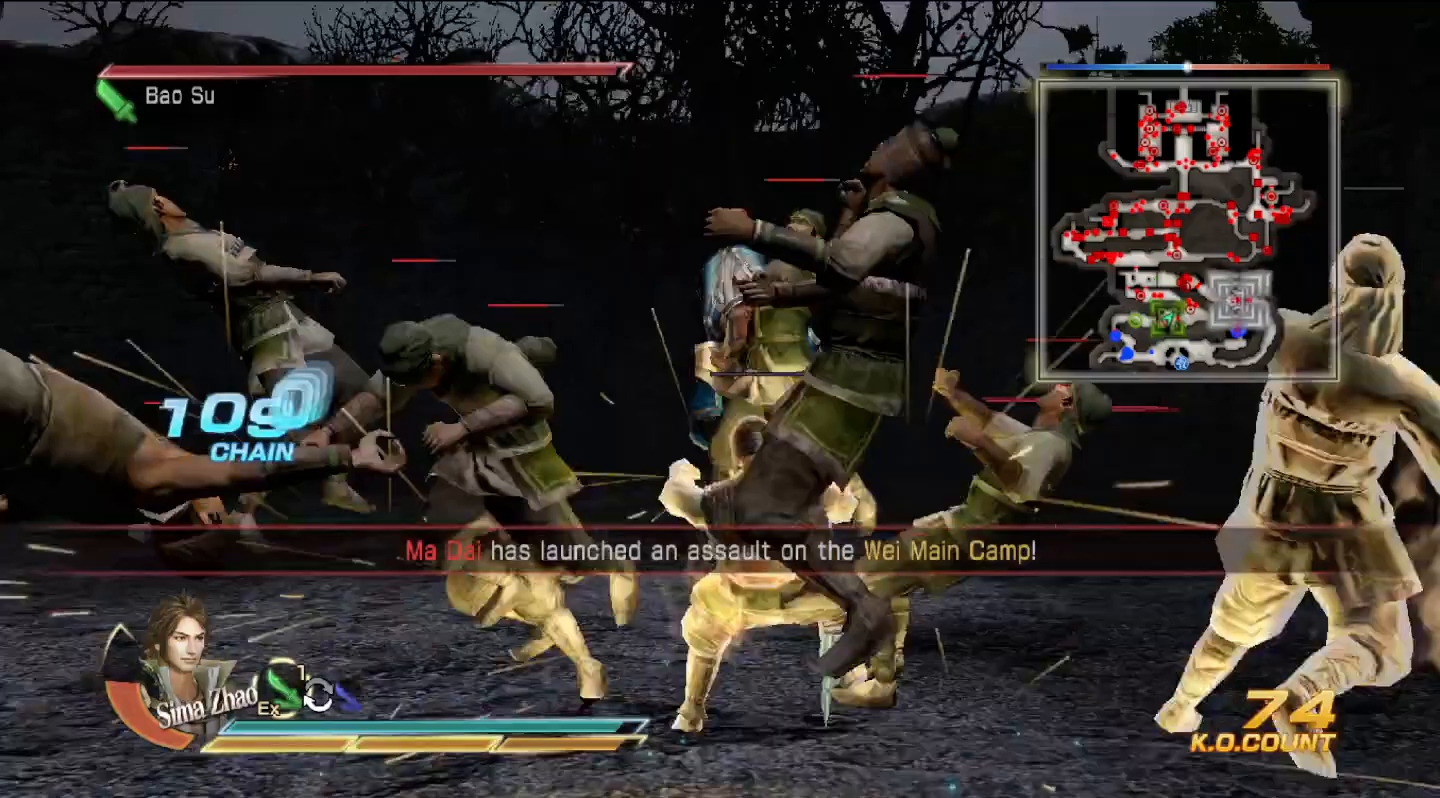
{"dt_ms": 500, "buttons": [], "left_stick": "center", "right_stick": "right", "events": [[100, "right_stick", "right"], [300, "left_stick", "center"]]}
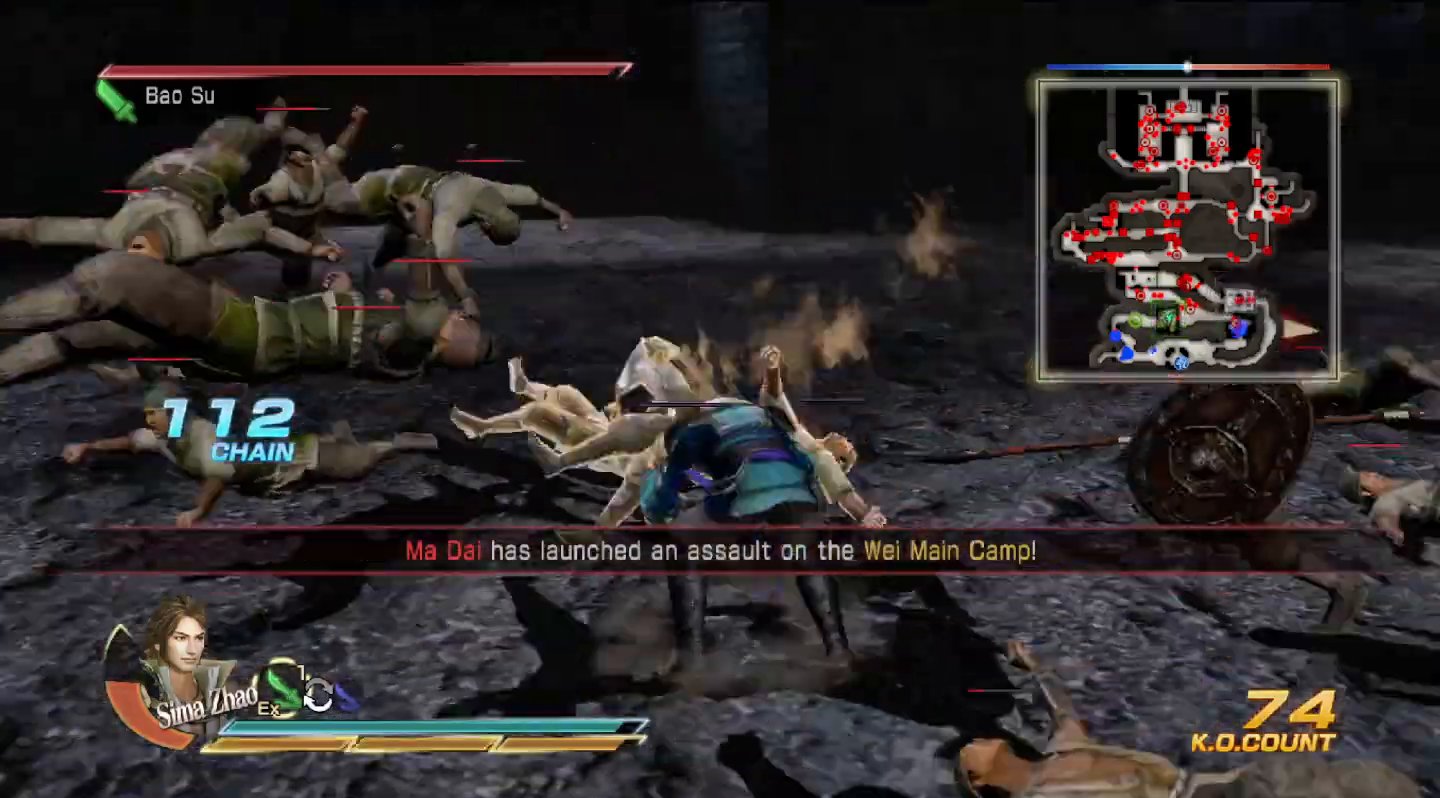
{"dt_ms": 500, "buttons": ["SQUARE"], "left_stick": "up-right", "right_stick": "center", "events": [[67, "right_stick", "center"], [100, "left_stick", "right"], [233, "right_stick", "right"], [433, "SQUARE", "down"], [467, "SQUARE", "up"], [500, "SQUARE", "down"], [500, "left_stick", "up-right"], [500, "right_stick", "center"]]}
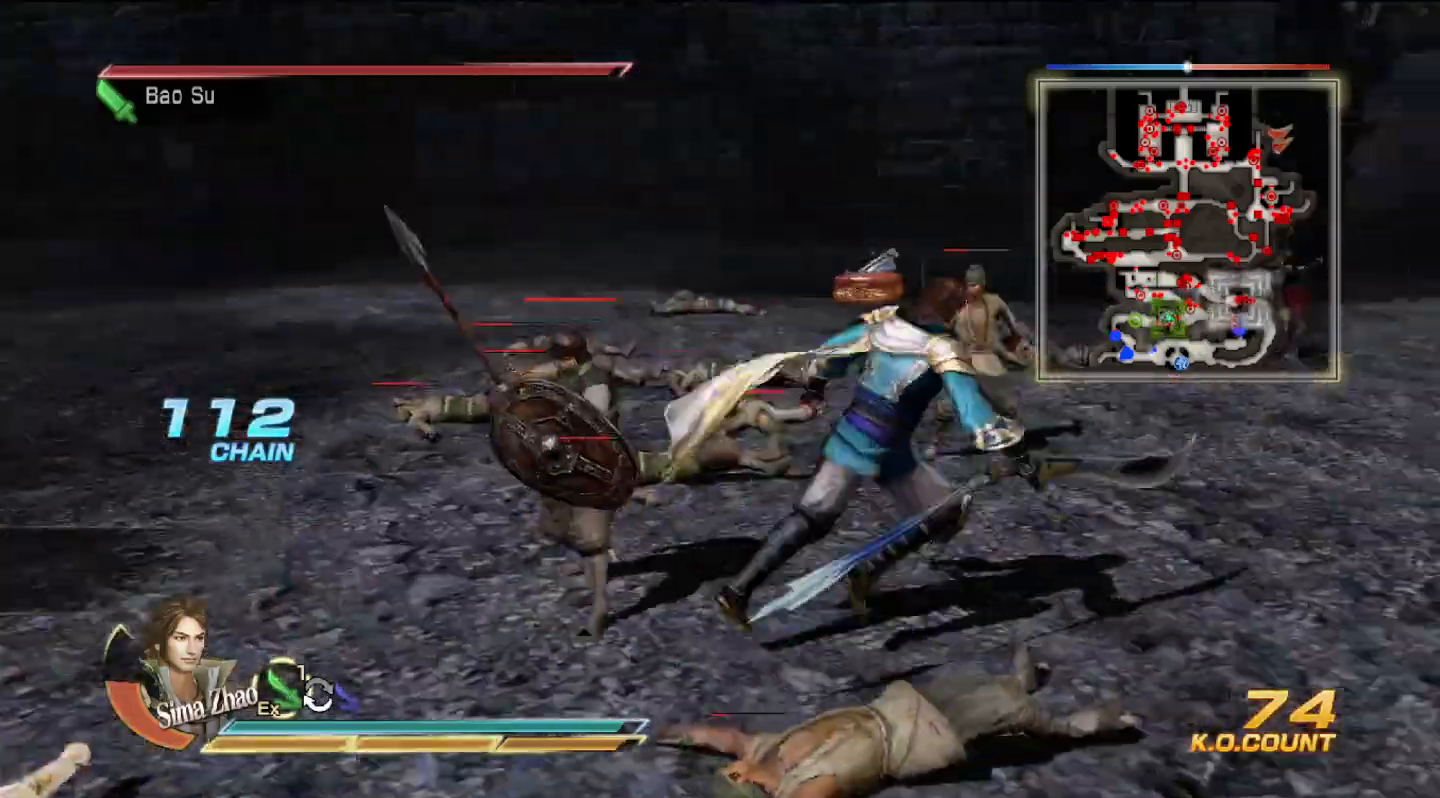
{"dt_ms": 1000, "buttons": ["TRIANGLE"], "left_stick": "up", "right_stick": "center"}
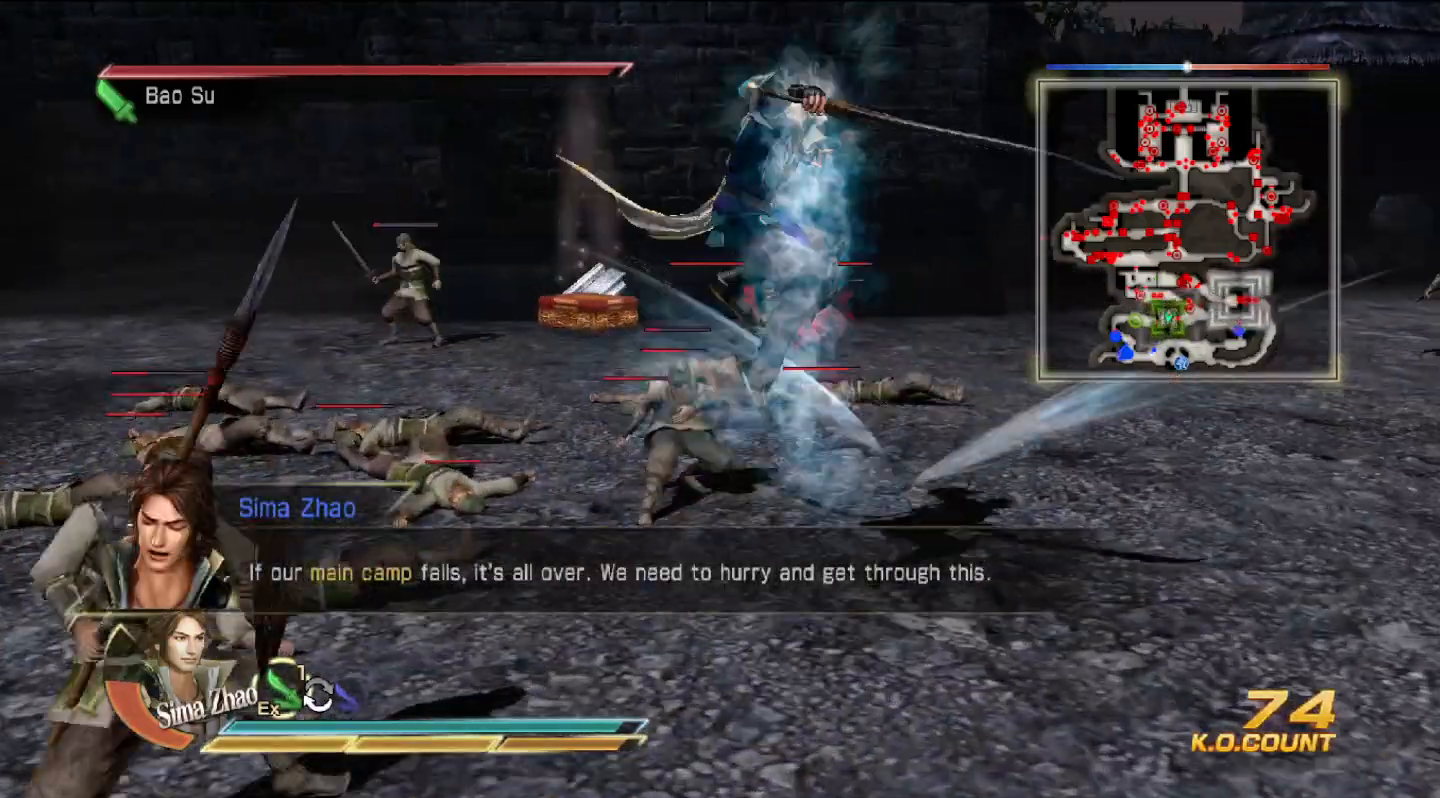
{"dt_ms": 500, "buttons": [], "left_stick": "up", "right_stick": "center", "events": [[100, "TRIANGLE", "up"], [167, "TRIANGLE", "down"], [300, "TRIANGLE", "up"], [367, "TRIANGLE", "down"], [500, "TRIANGLE", "up"]]}
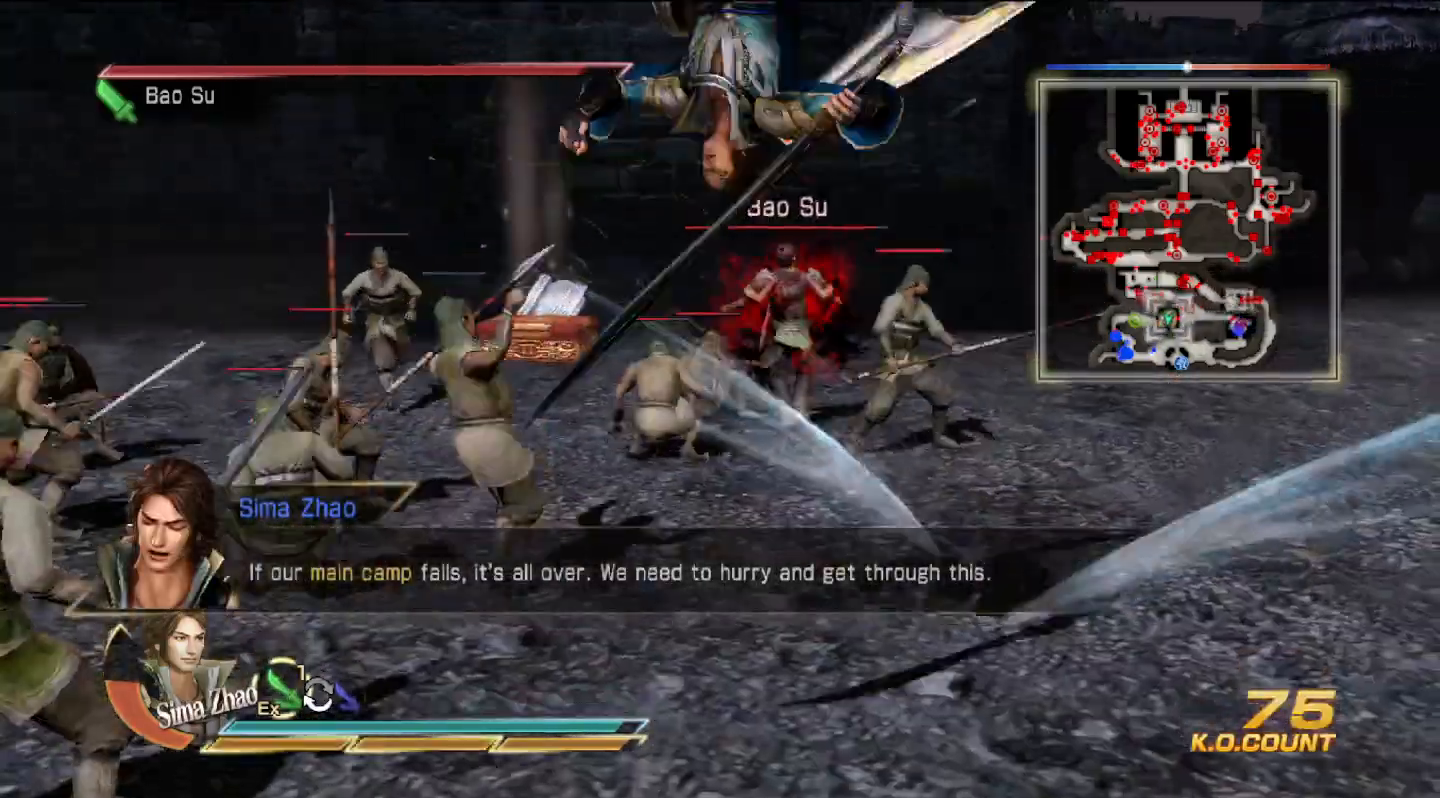
{"dt_ms": 500, "buttons": ["TRIANGLE"], "left_stick": "up", "right_stick": "center"}
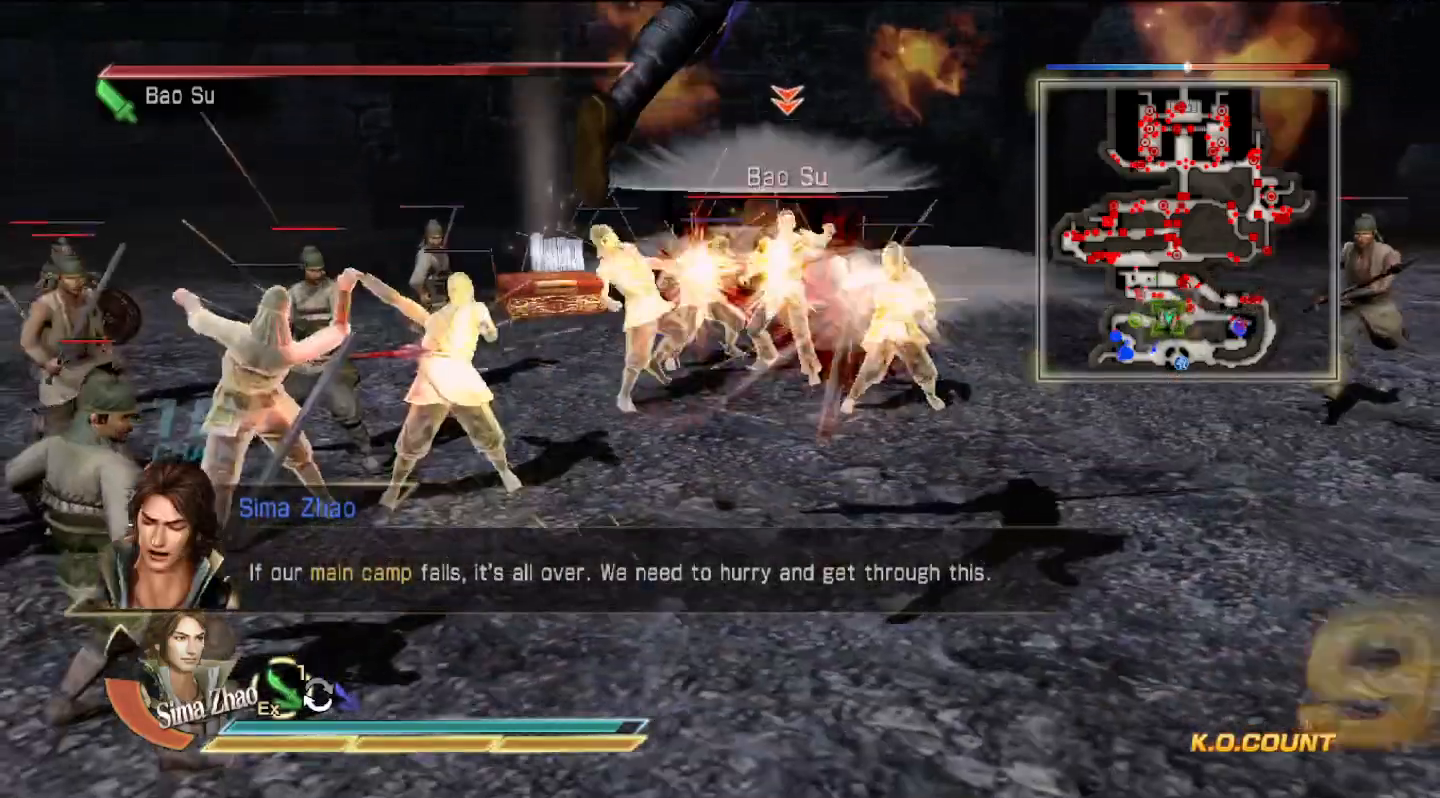
{"dt_ms": 500, "buttons": ["TRIANGLE"], "left_stick": "up", "right_stick": "center", "events": [[333, "TRIANGLE", "up"], [400, "TRIANGLE", "down"]]}